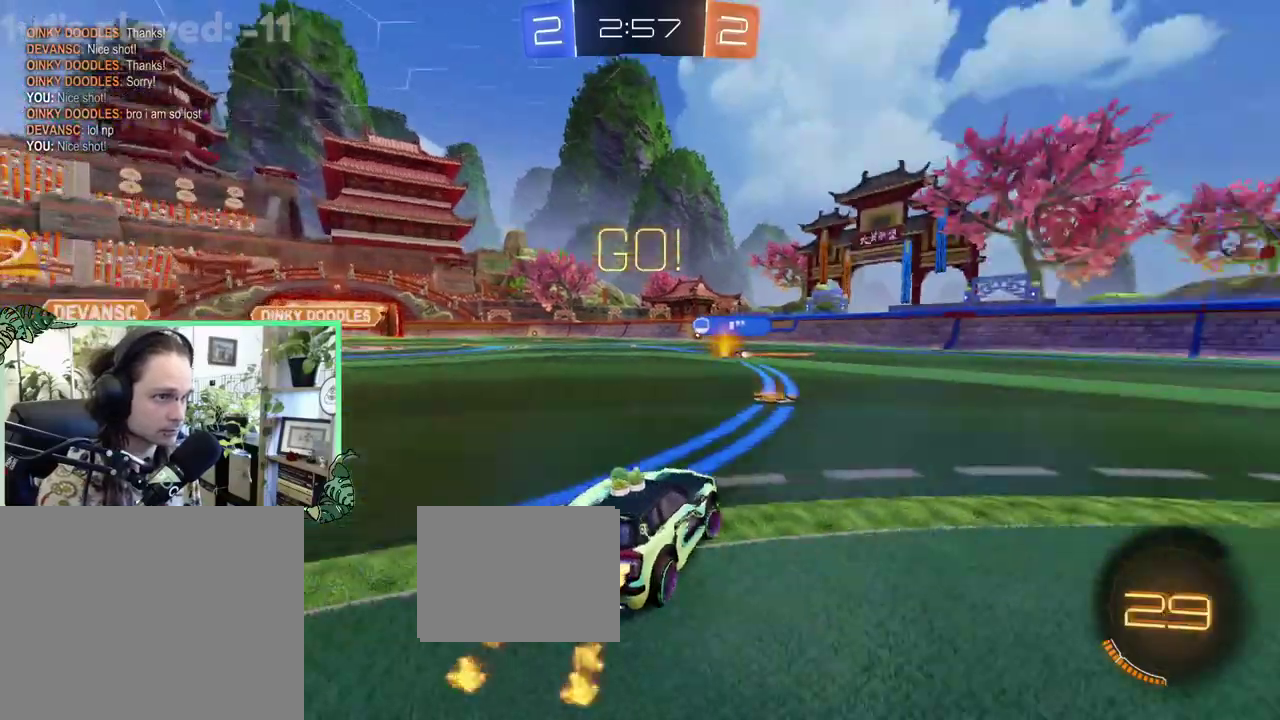
Gameplay with a controller (Xbox layout); each line is a JSON object with the inputs held at the frame after it. "events" lists button and stick changes between this image and that frame as [ms after this image, input, new state], when the widget could be followed in between. This overlay highlights the sticks when they move; stick clicks (L3 R3) are not distinguishable. This document gives stick clicks only as held states, not as events.
{"buttons": ["B", "L1", "R2", "L3"], "left_stick": "up", "right_stick": "center", "events": [[267, "L1", "down"], [333, "left_stick", "up-right"], [367, "B", "up"], [417, "left_stick", "up"], [433, "A", "down"], [433, "B", "down"], [500, "A", "up"]]}
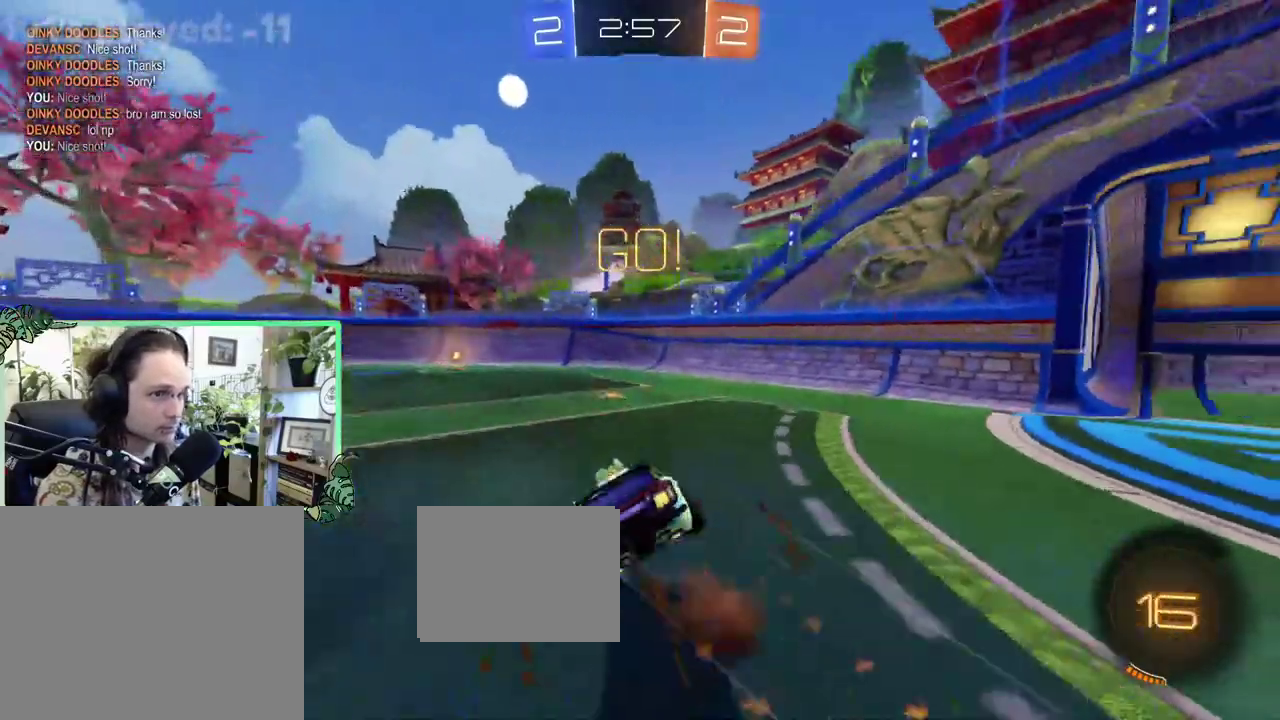
{"buttons": ["L1", "R2"], "left_stick": "down-left", "right_stick": "center", "events": [[67, "left_stick", "down"], [133, "left_stick", "down-left"], [300, "B", "up"]]}
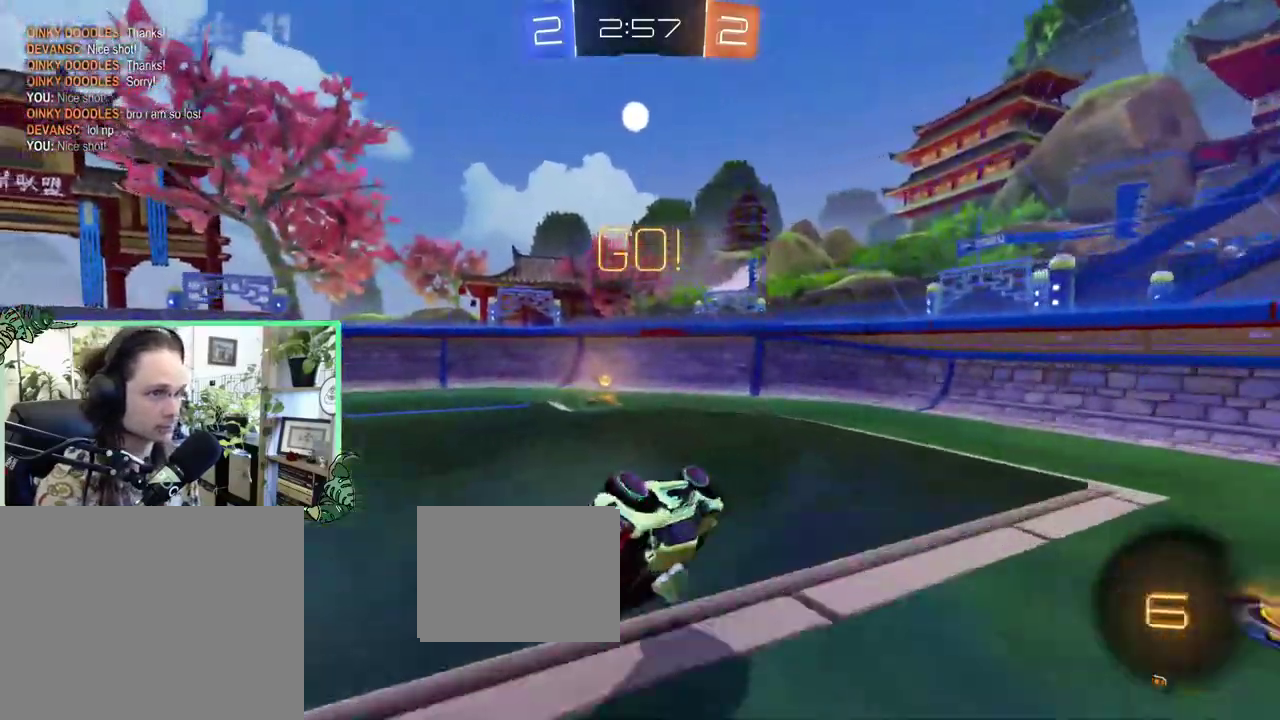
{"buttons": ["R2"], "left_stick": "right", "right_stick": "center", "events": [[67, "Y", "down"], [133, "left_stick", "center"], [200, "Y", "up"], [233, "L1", "up"], [433, "left_stick", "right"]]}
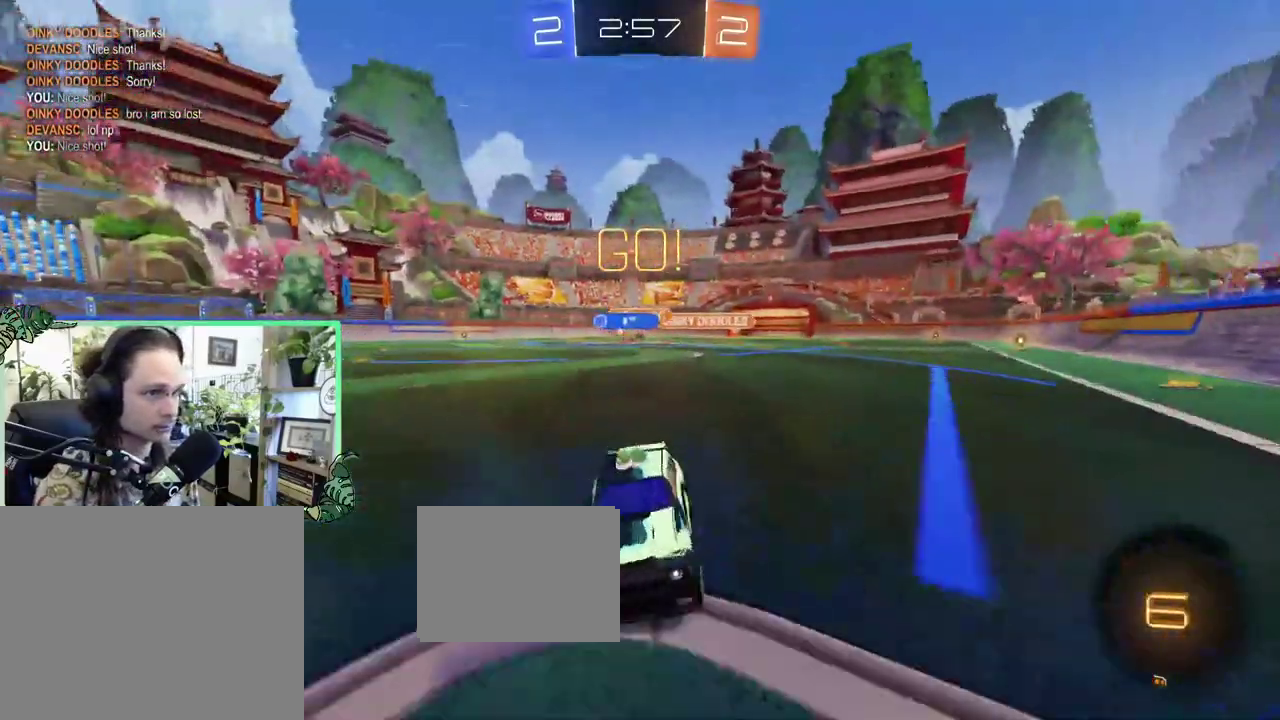
{"buttons": ["R2"], "left_stick": "right", "right_stick": "center", "events": []}
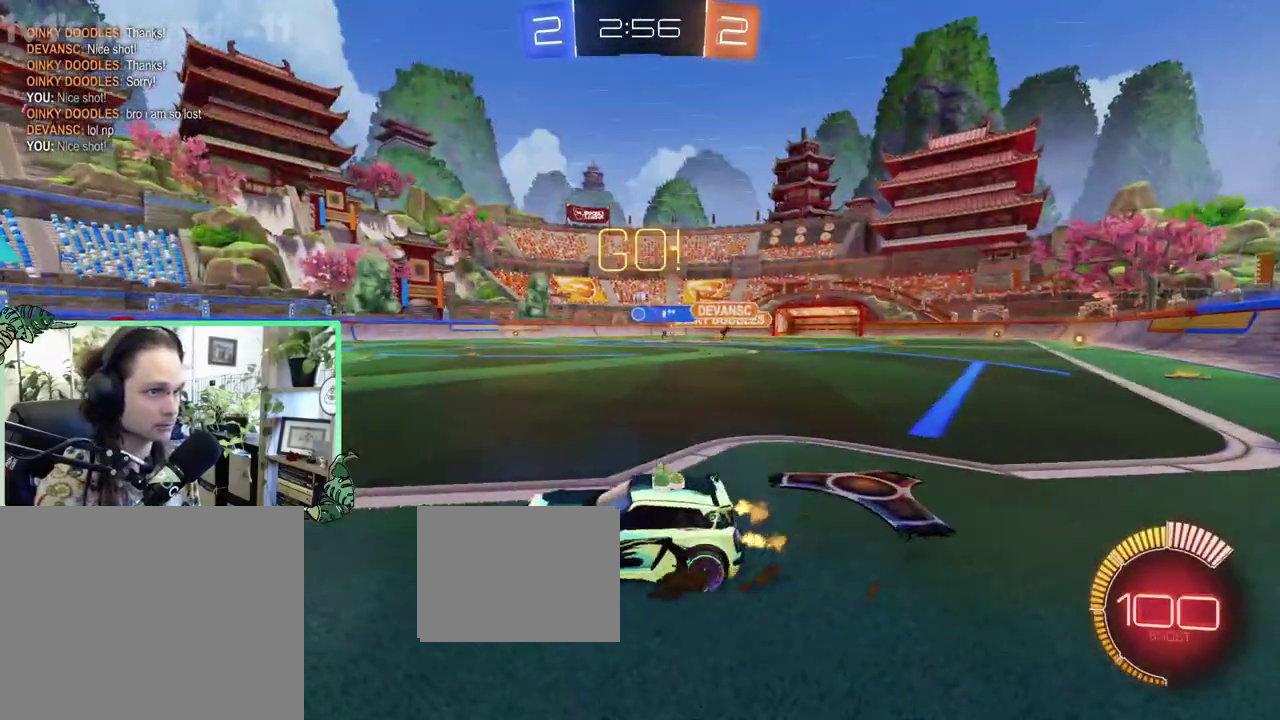
{"buttons": ["B", "R2"], "left_stick": "center", "right_stick": "center", "events": [[367, "B", "down"], [400, "left_stick", "center"]]}
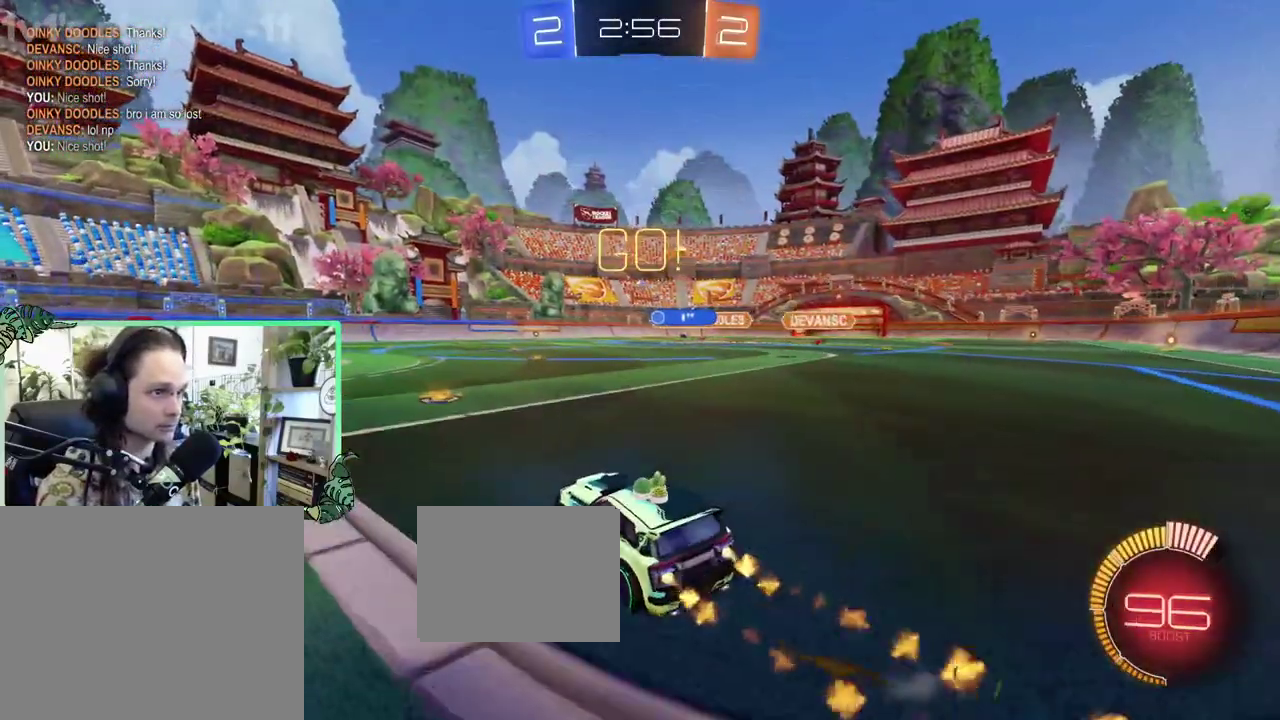
{"buttons": ["A", "B", "R2"], "left_stick": "down", "right_stick": "center", "events": [[67, "left_stick", "right"], [267, "L1", "down"], [300, "A", "down"], [300, "left_stick", "up-right"], [367, "A", "up"], [367, "B", "up"], [367, "left_stick", "up"], [433, "A", "down"], [467, "B", "down"], [500, "L1", "up"], [500, "left_stick", "down"]]}
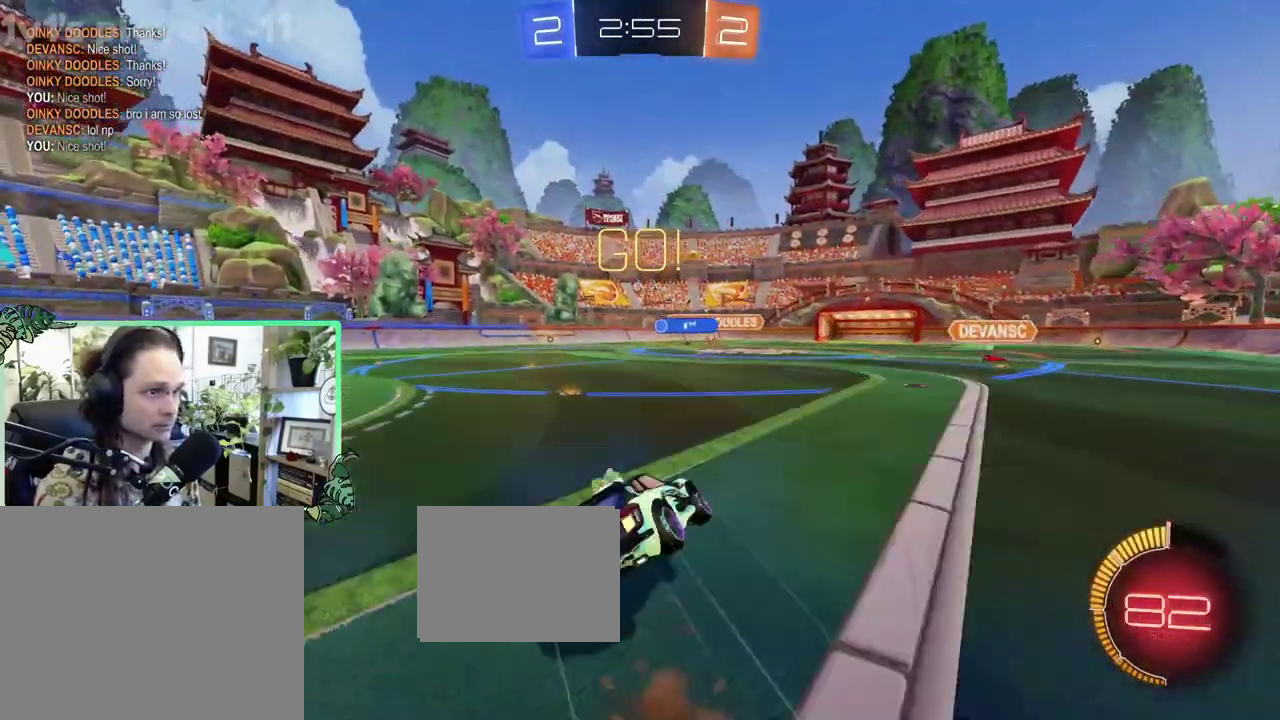
{"buttons": ["L1", "R2"], "left_stick": "down-left", "right_stick": "center", "events": [[33, "A", "up"], [183, "B", "up"], [183, "left_stick", "down-left"], [200, "L1", "down"]]}
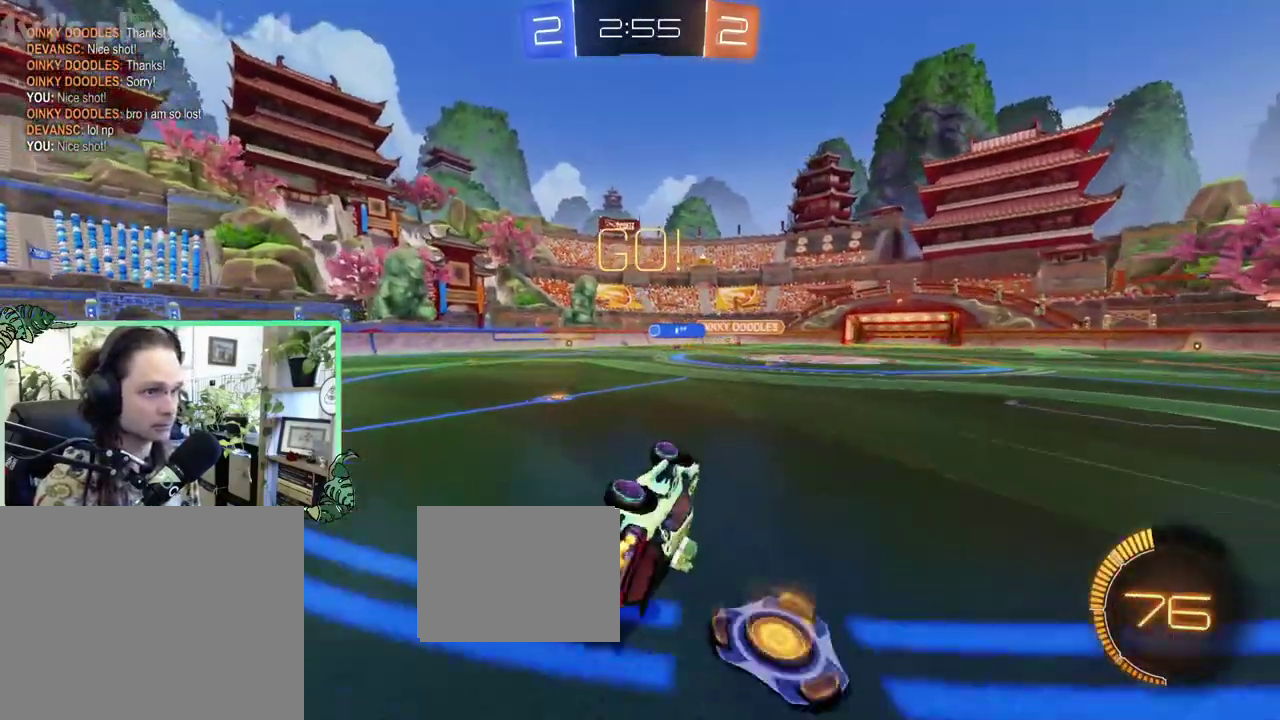
{"buttons": ["R2"], "left_stick": "right", "right_stick": "center", "events": [[133, "L1", "up"], [167, "left_stick", "center"], [433, "left_stick", "right"]]}
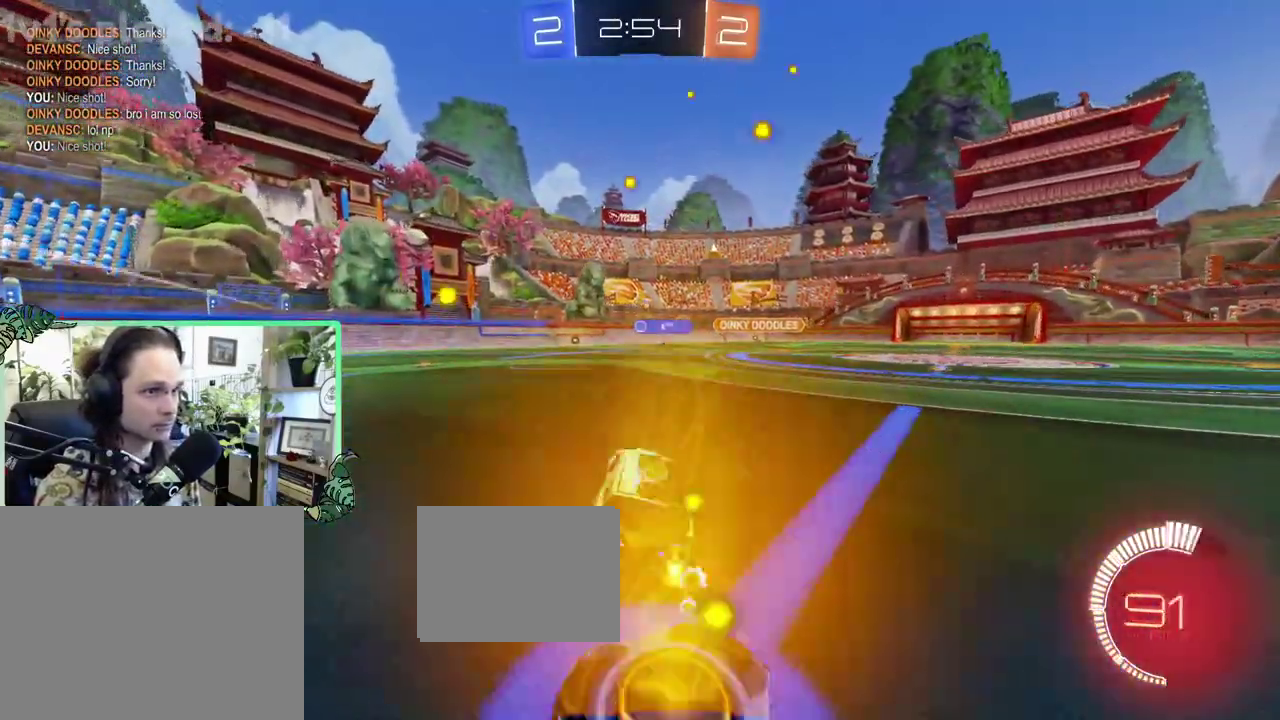
{"buttons": ["R2"], "left_stick": "center", "right_stick": "center", "events": [[167, "left_stick", "center"]]}
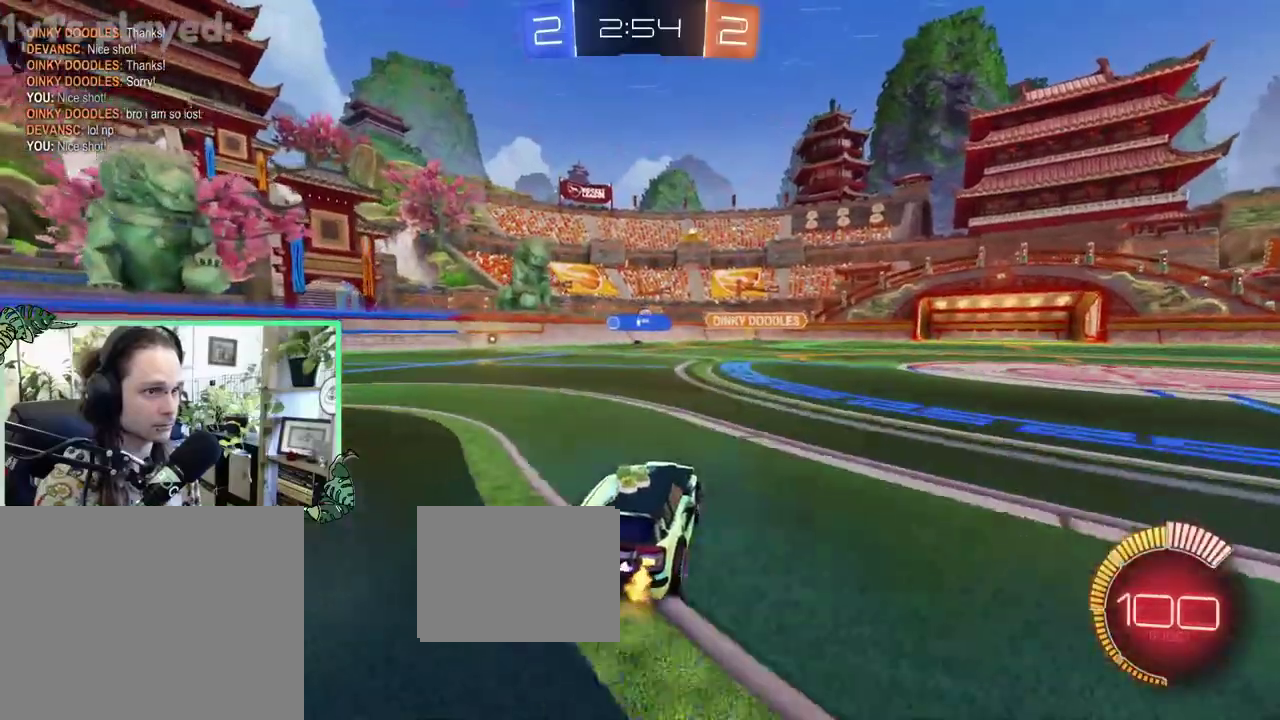
{"buttons": ["R2"], "left_stick": "down-right", "right_stick": "center"}
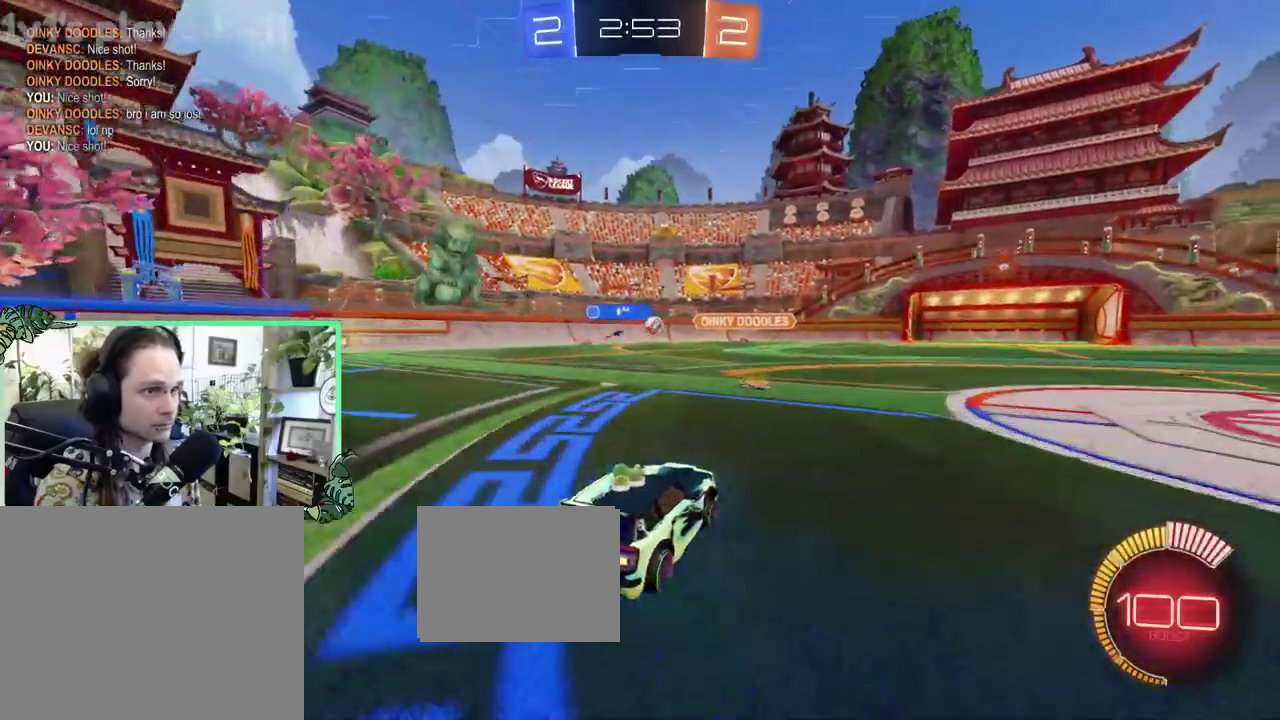
{"buttons": ["R2"], "left_stick": "right", "right_stick": "center"}
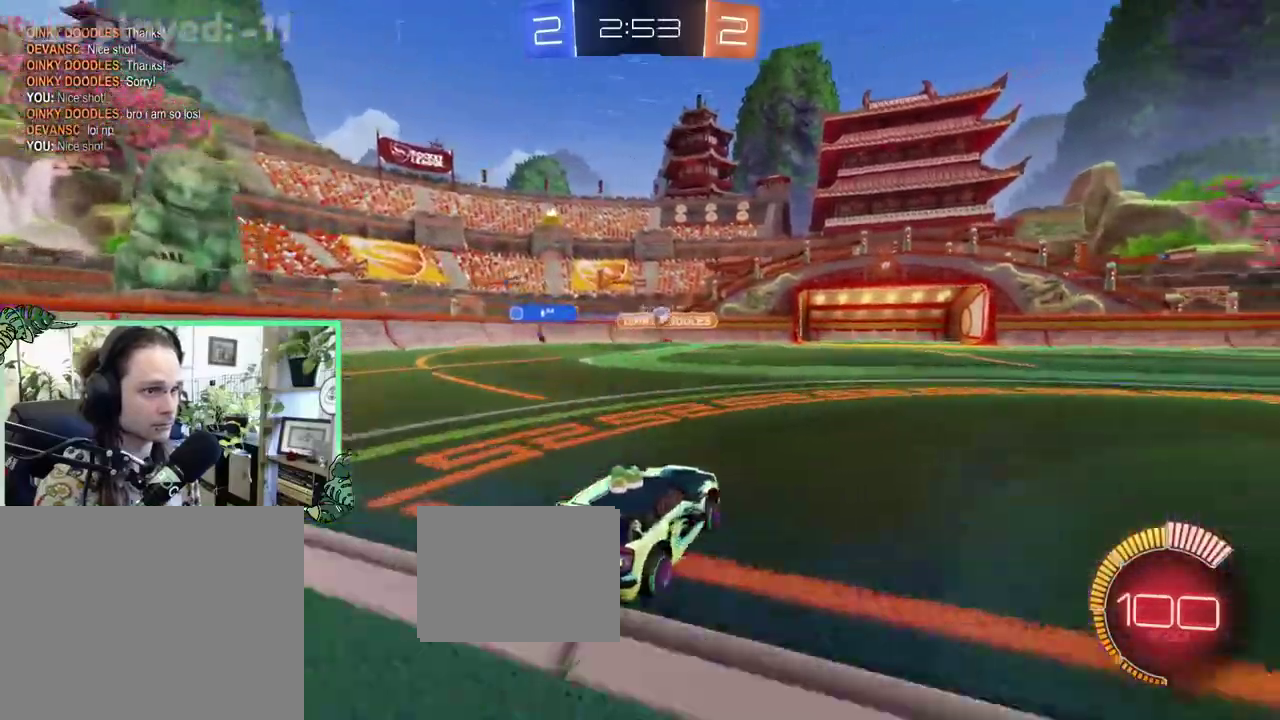
{"buttons": ["R2"], "left_stick": "center", "right_stick": "center", "events": [[67, "B", "down"], [267, "left_stick", "down-right"], [333, "left_stick", "center"], [367, "B", "up"]]}
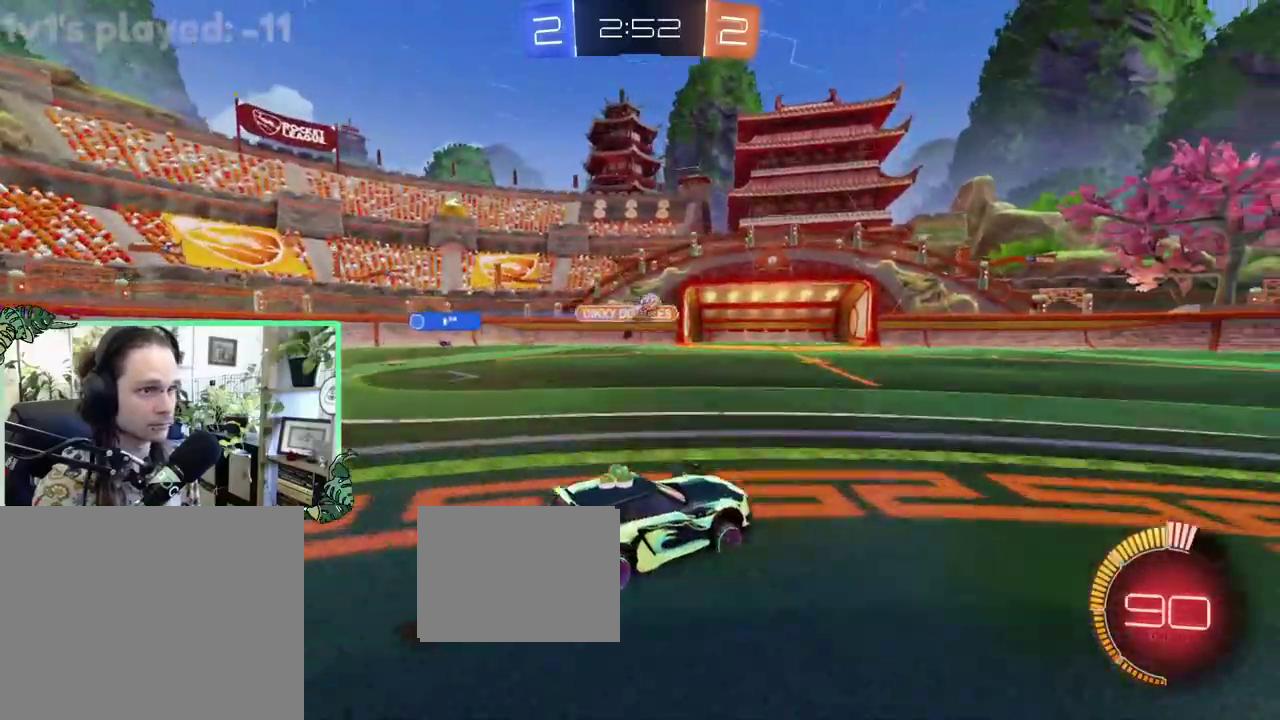
{"buttons": ["R2"], "left_stick": "right", "right_stick": "center", "events": [[433, "left_stick", "right"]]}
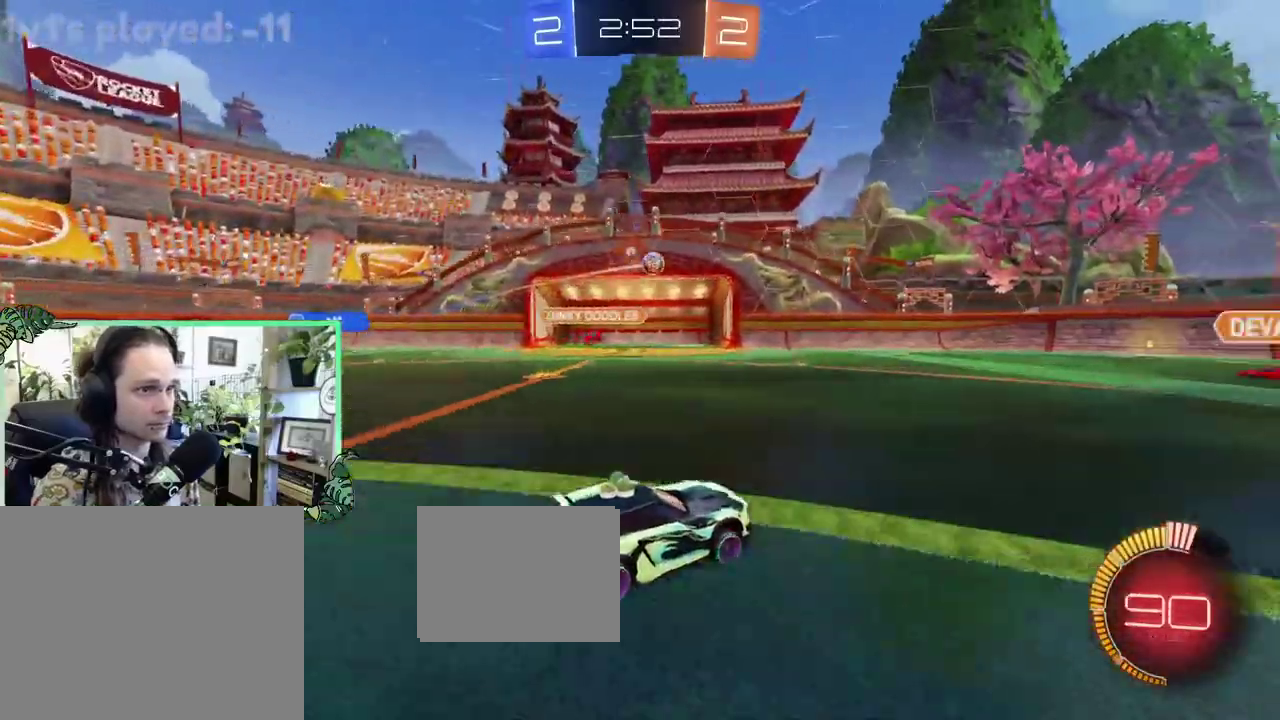
{"buttons": ["R2"], "left_stick": "center", "right_stick": "center"}
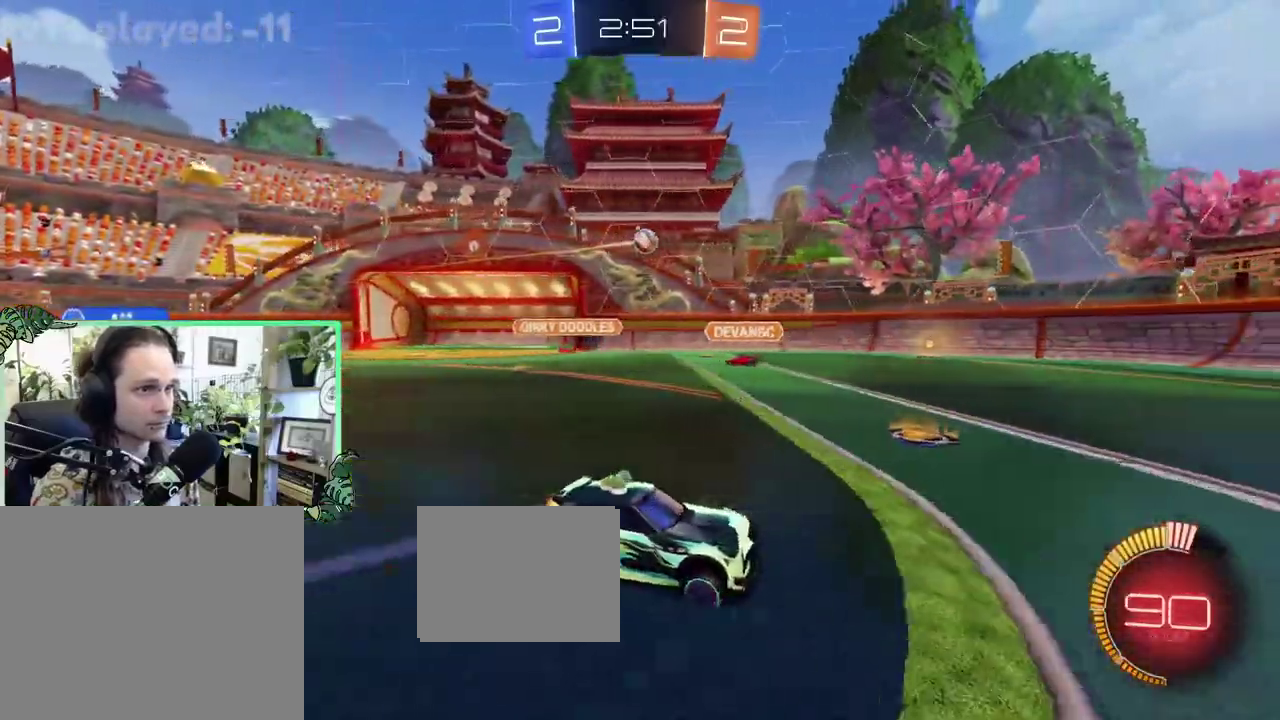
{"buttons": ["R2"], "left_stick": "center", "right_stick": "center"}
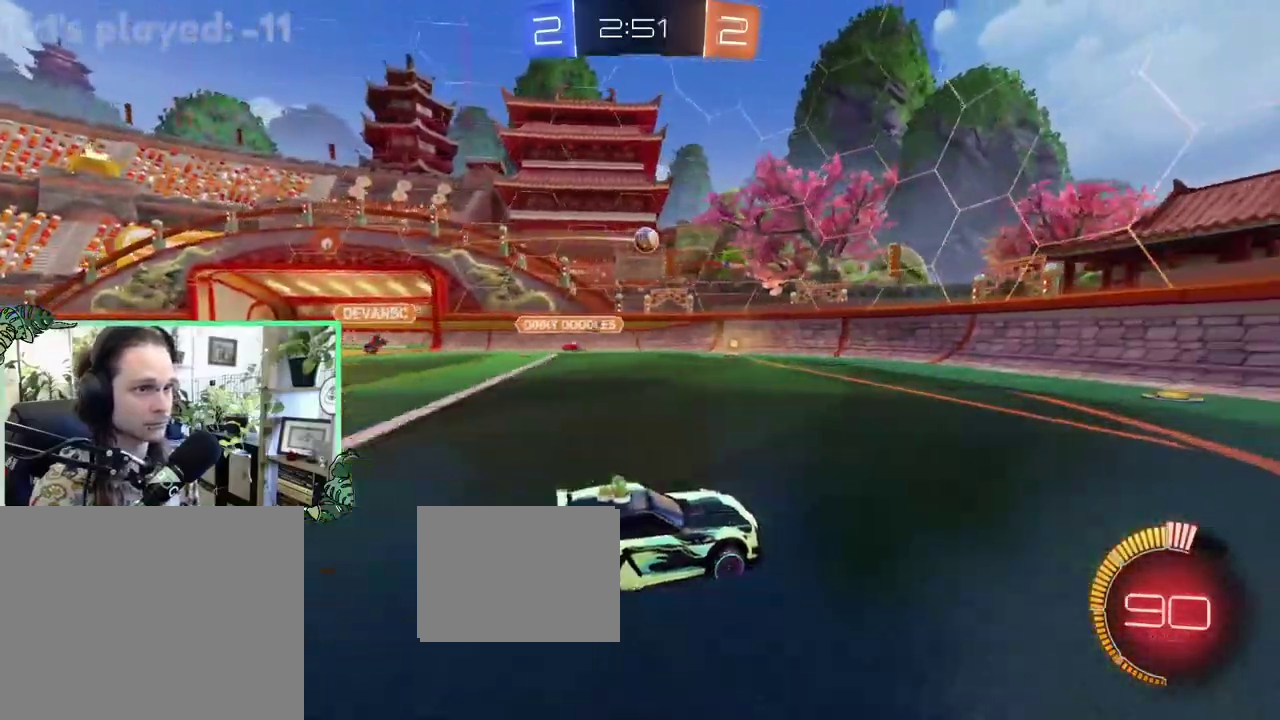
{"buttons": ["R2"], "left_stick": "up-left", "right_stick": "center", "events": [[100, "R2", "up"], [133, "L2", "down"], [167, "left_stick", "up-left"], [267, "R2", "down"], [350, "L2", "up"]]}
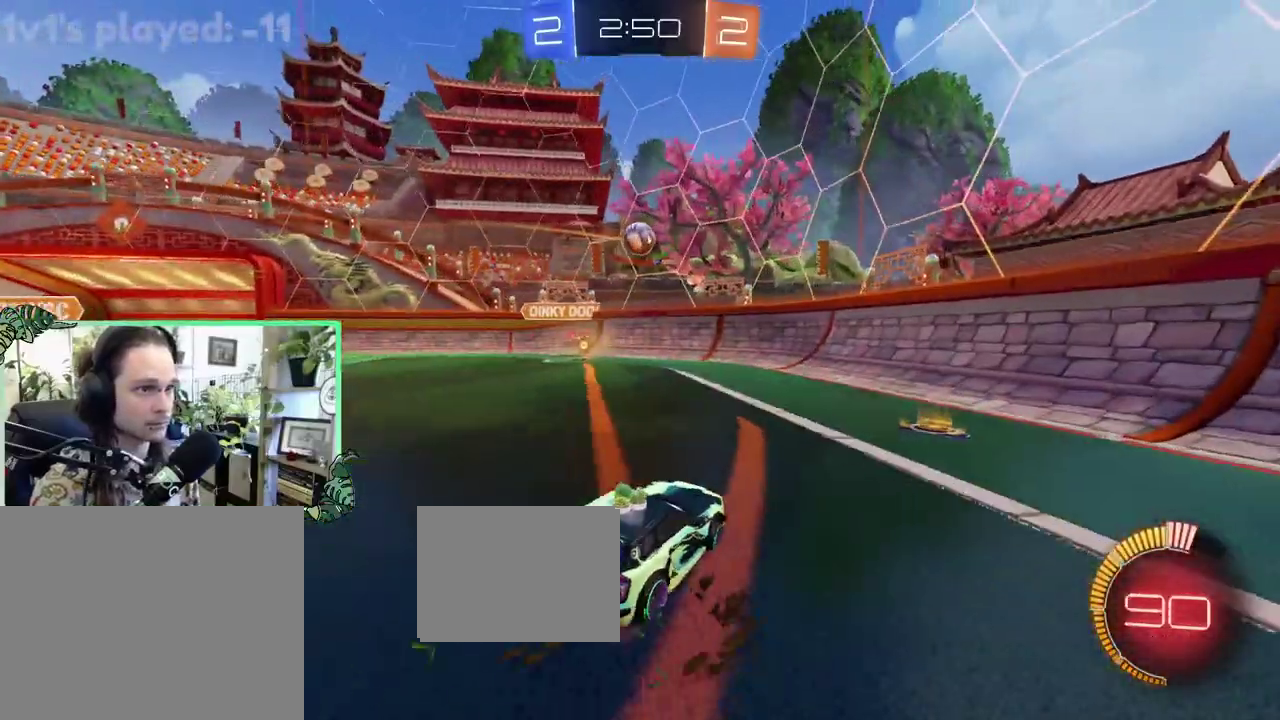
{"buttons": ["A", "R2"], "left_stick": "center", "right_stick": "center", "events": [[33, "B", "down"], [33, "left_stick", "center"], [133, "left_stick", "up-left"], [200, "left_stick", "left"], [317, "A", "down"], [350, "left_stick", "down-right"], [433, "A", "up"], [433, "B", "up"], [433, "left_stick", "center"], [500, "A", "down"]]}
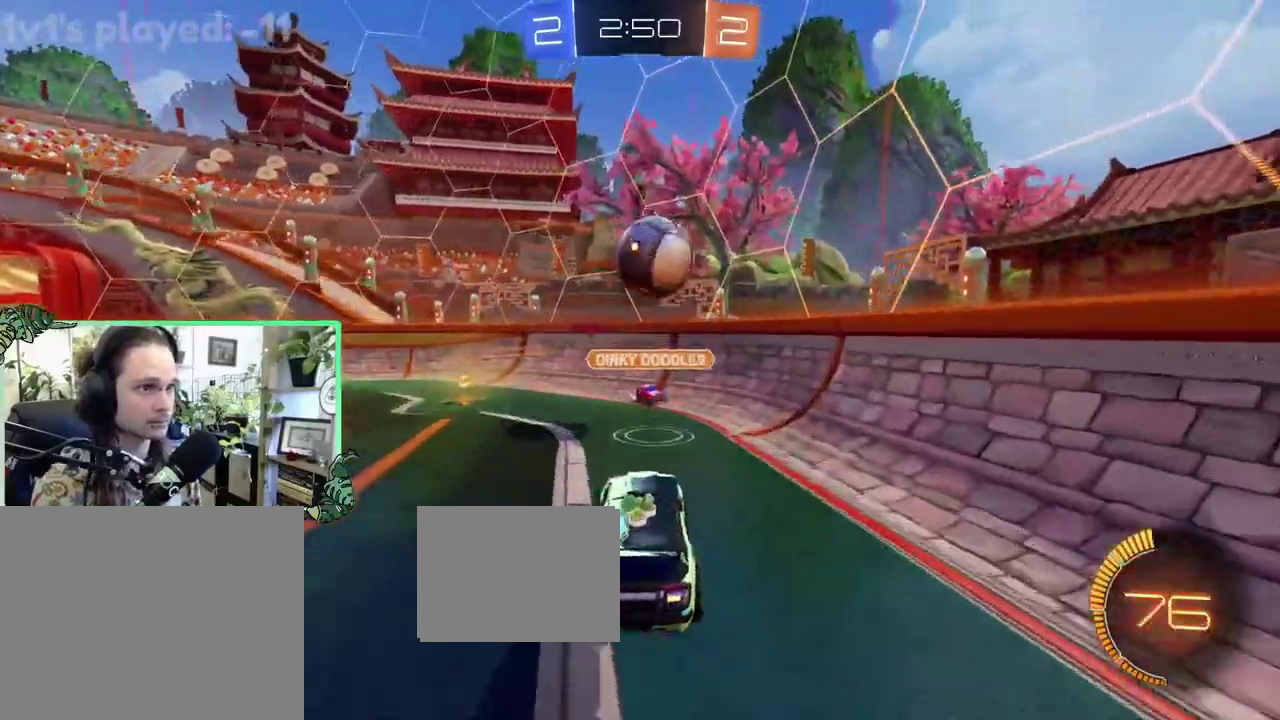
{"buttons": [], "left_stick": "down-left", "right_stick": "center", "events": [[33, "B", "down"], [100, "A", "up"], [100, "L1", "down"], [100, "left_stick", "up-left"], [200, "left_stick", "left"], [350, "B", "up"], [367, "R2", "up"], [367, "left_stick", "down-left"], [467, "L1", "up"]]}
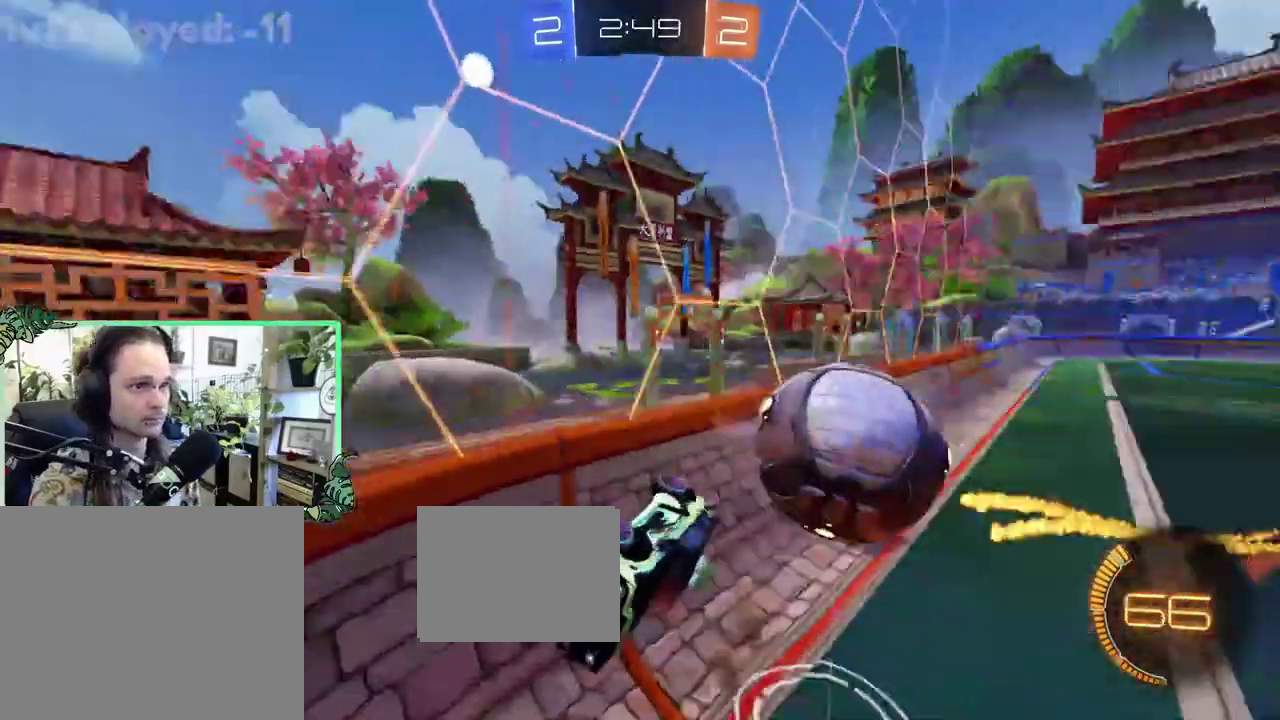
{"buttons": ["B", "R2"], "left_stick": "center", "right_stick": "center", "events": [[100, "R2", "down"], [167, "B", "down"], [200, "left_stick", "center"], [300, "left_stick", "left"], [500, "left_stick", "center"]]}
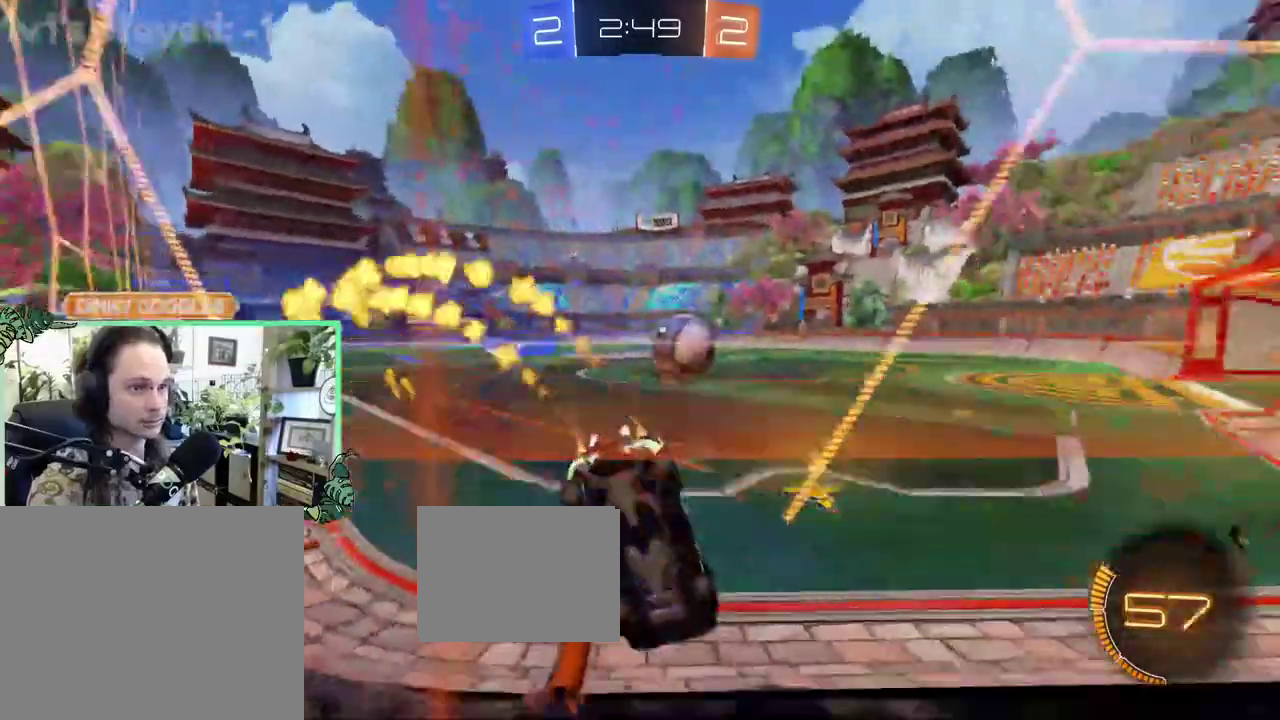
{"buttons": ["B", "R2"], "left_stick": "center", "right_stick": "center", "events": [[200, "left_stick", "right"], [433, "left_stick", "center"]]}
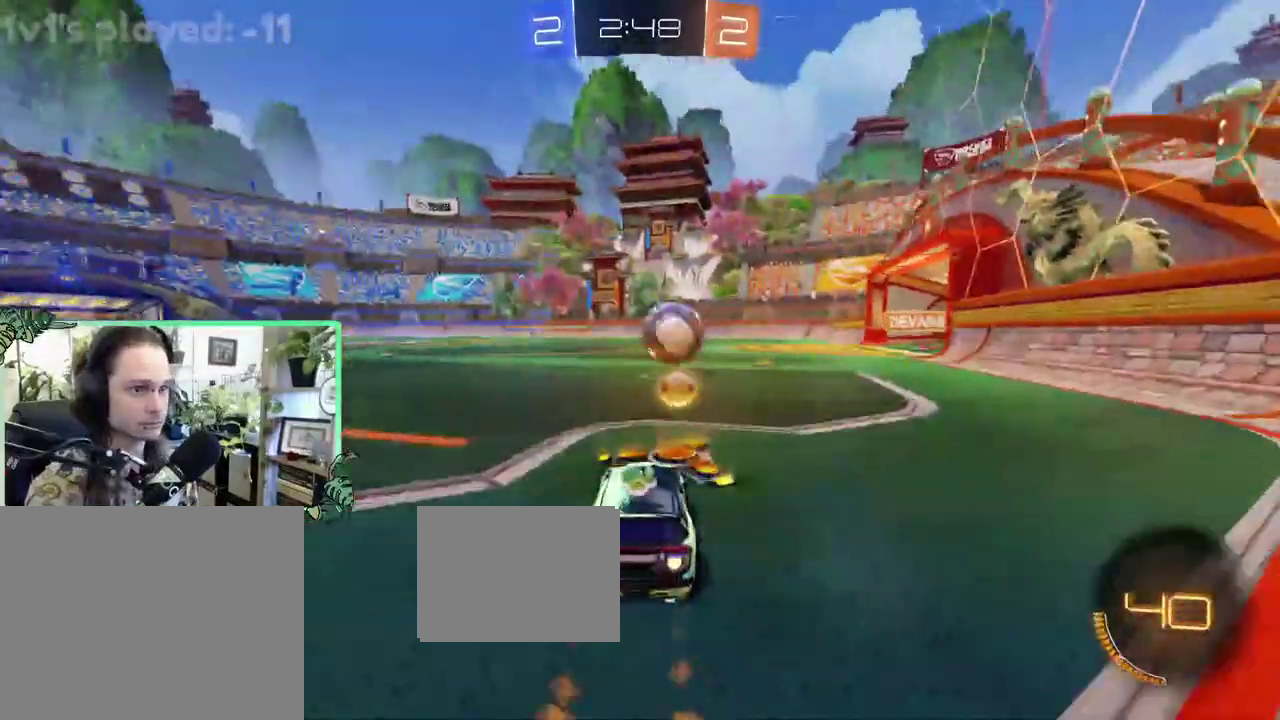
{"buttons": ["B", "R2"], "left_stick": "center", "right_stick": "center", "events": [[50, "left_stick", "right"], [200, "left_stick", "center"]]}
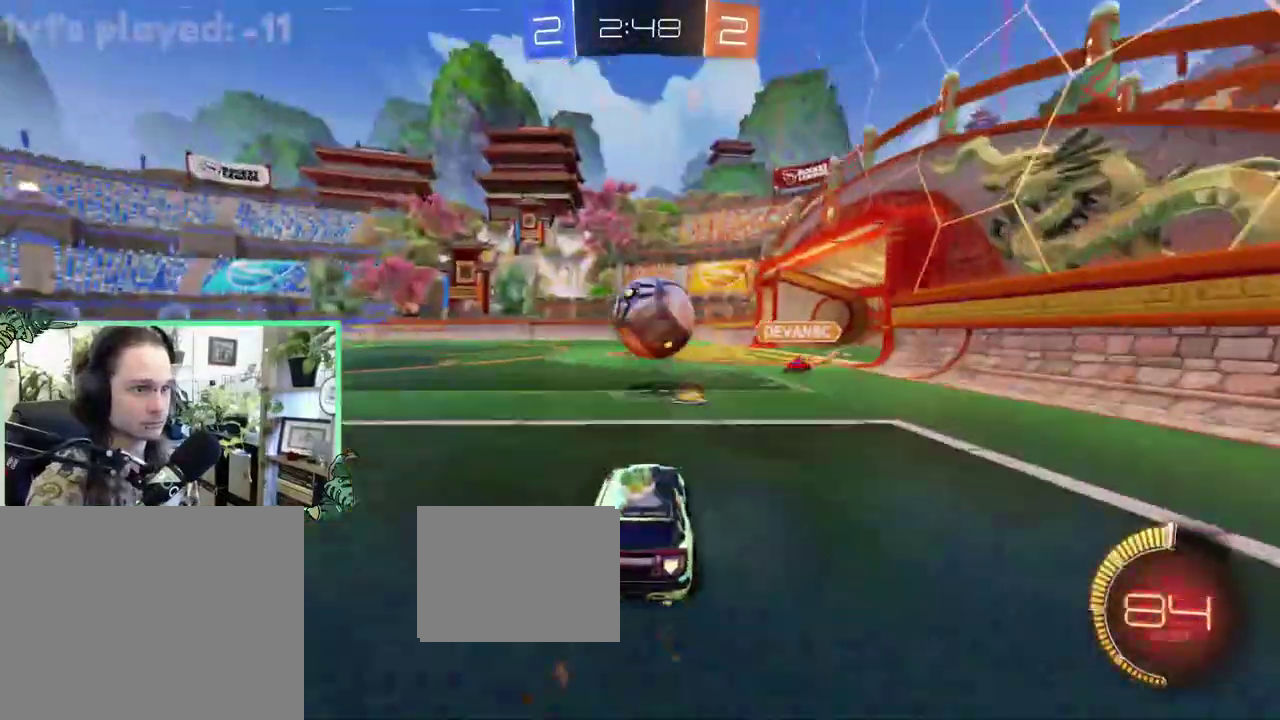
{"buttons": ["R1", "R2"], "left_stick": "down-left", "right_stick": "center", "events": [[67, "A", "down"], [67, "left_stick", "left"], [117, "left_stick", "down-left"], [267, "A", "up"], [300, "B", "up"], [300, "R1", "down"], [333, "A", "down"], [400, "R1", "up"], [500, "A", "up"], [500, "R1", "down"]]}
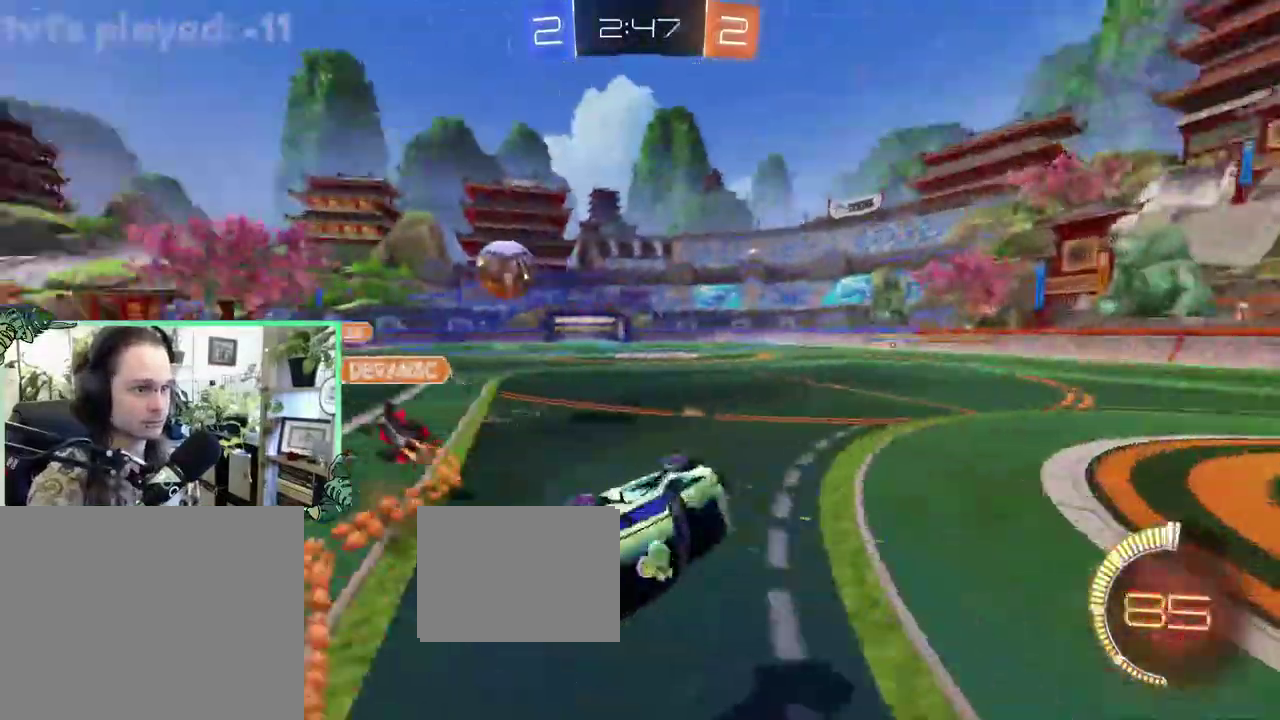
{"buttons": ["B", "R1", "R2"], "left_stick": "center", "right_stick": "center", "events": [[333, "left_stick", "center"], [400, "B", "down"]]}
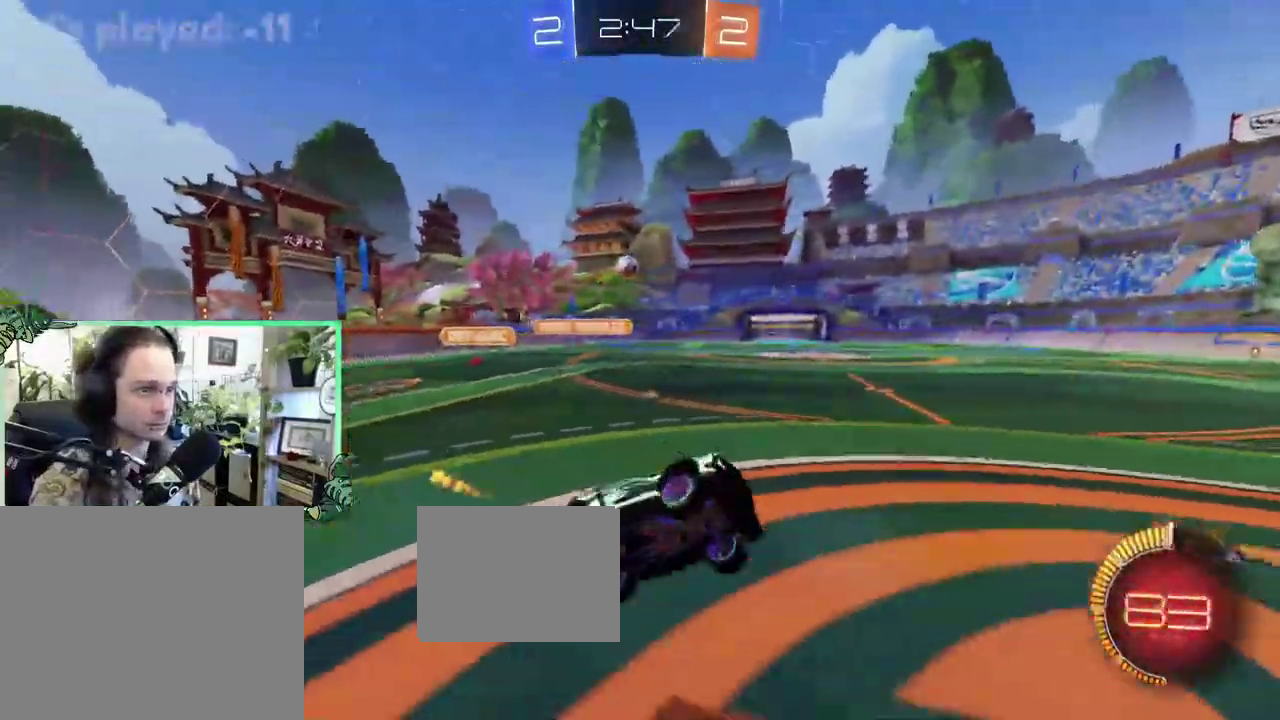
{"buttons": [], "left_stick": "left", "right_stick": "center", "events": [[67, "R1", "up"], [167, "B", "up"], [200, "R2", "up"], [367, "left_stick", "left"]]}
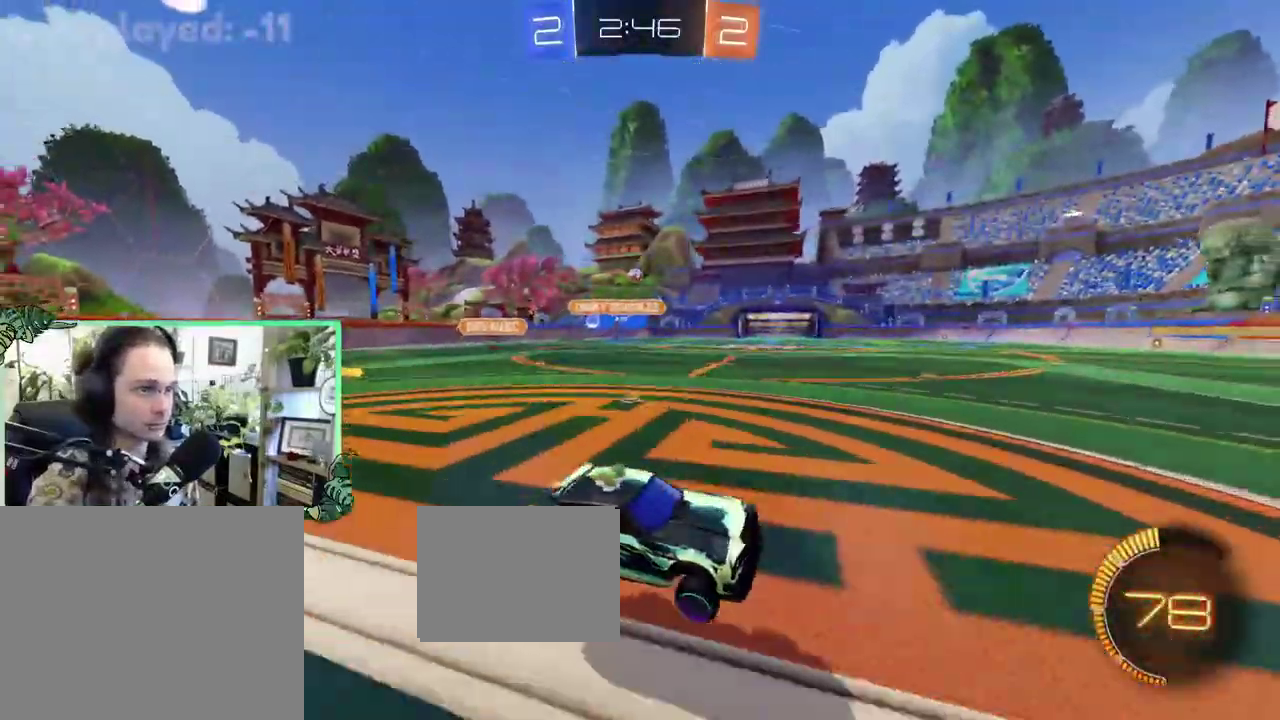
{"buttons": ["B", "R2"], "left_stick": "left", "right_stick": "center", "events": [[33, "R2", "down"], [67, "B", "down"]]}
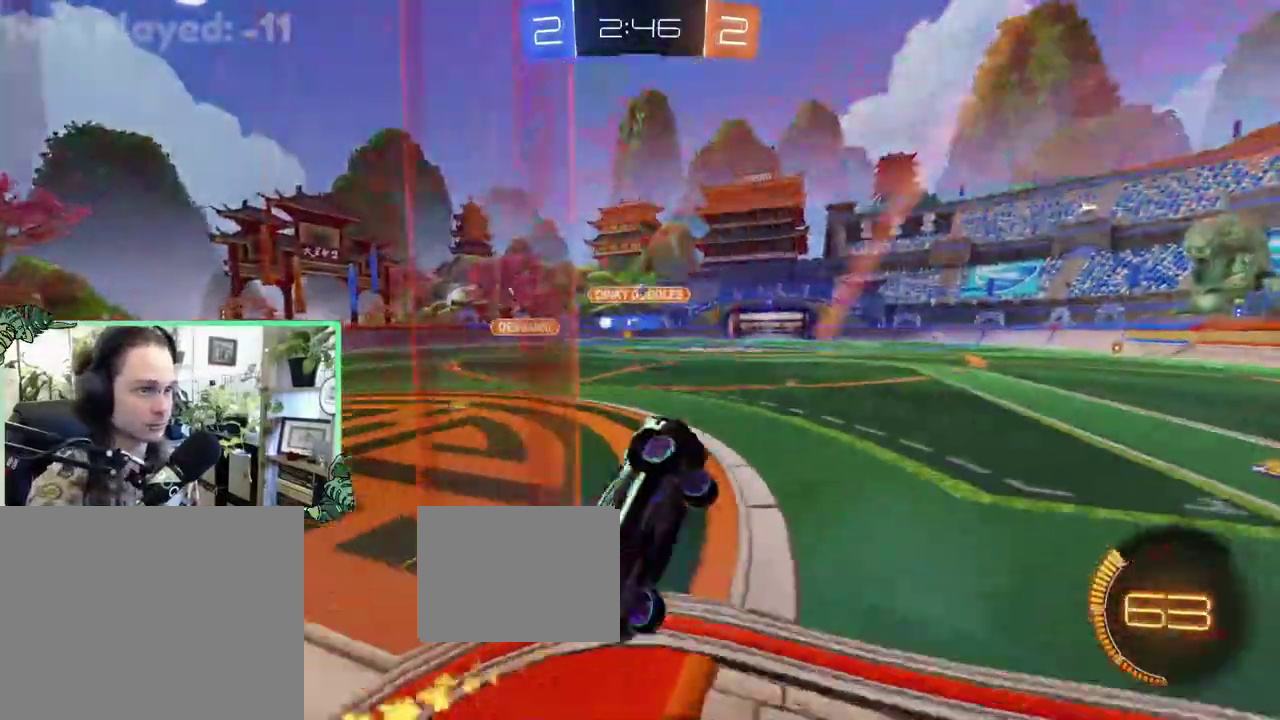
{"buttons": ["B", "L1", "R2"], "left_stick": "center", "right_stick": "center", "events": [[100, "left_stick", "center"], [200, "L1", "down"], [200, "left_stick", "down"], [267, "left_stick", "down-right"], [433, "left_stick", "center"]]}